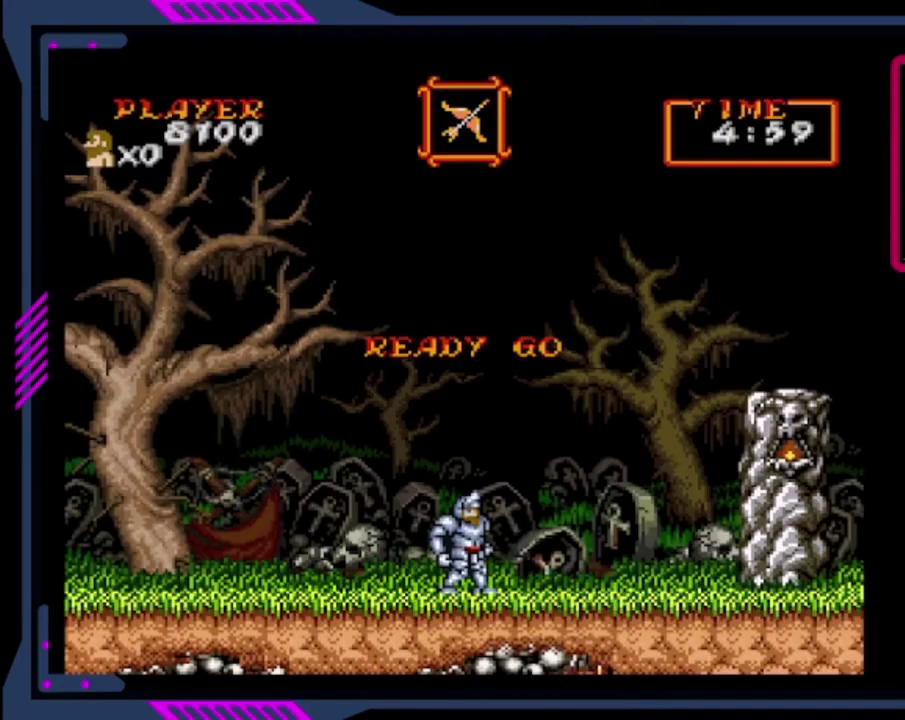
Gameplay with a controller (PlayStation layout); each line is a JSON object with the inputs held at the frame after it. "events" lists button and stick changes between this image and that frame as [ms after this image, input, new state], when the widget could be followed in between. This overlay highlights the sticks when they move; stick clicks (L3 R3) are not distinguishable. Not read: L3 R3 right_stick.
{"buttons": ["DPAD_RIGHT"], "left_stick": "center", "events": [[320, "DPAD_RIGHT", "down"]]}
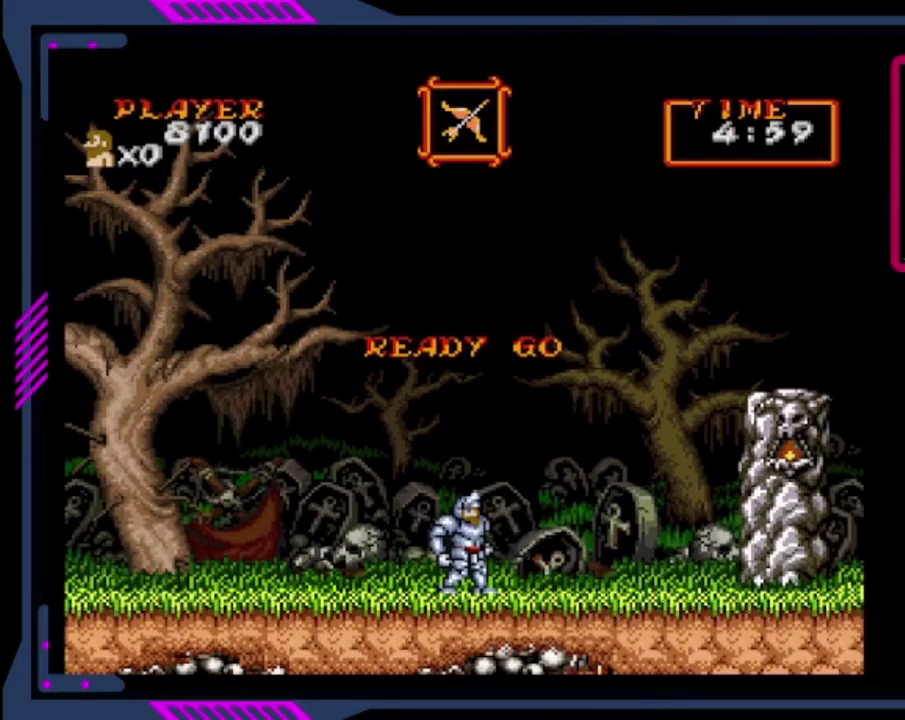
{"buttons": ["DPAD_RIGHT"], "left_stick": "center", "events": []}
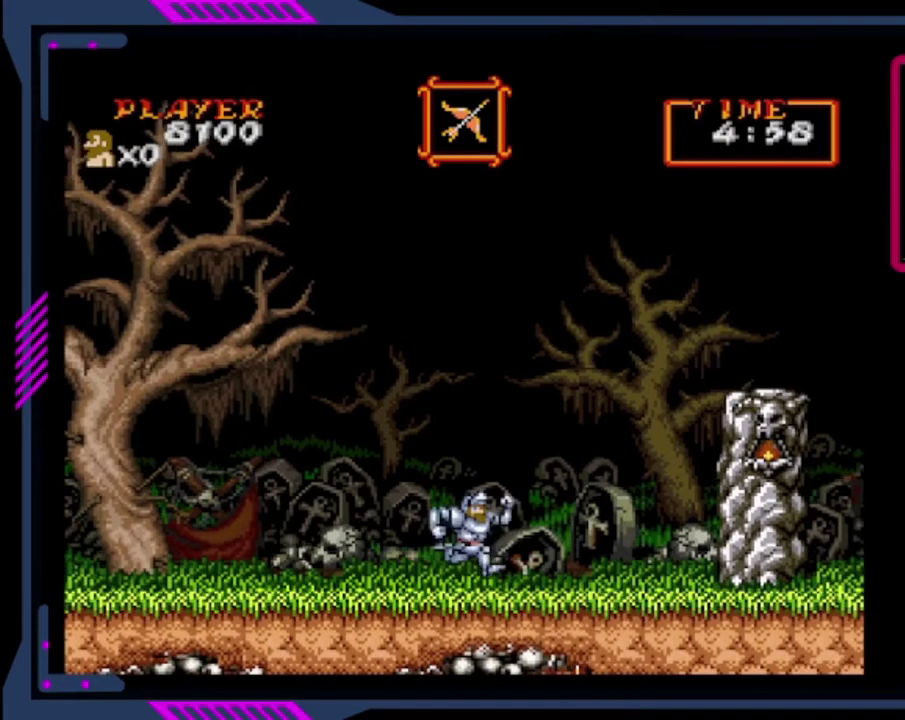
{"buttons": ["DPAD_LEFT"], "left_stick": "center", "events": [[120, "DPAD_RIGHT", "up"], [280, "DPAD_LEFT", "down"]]}
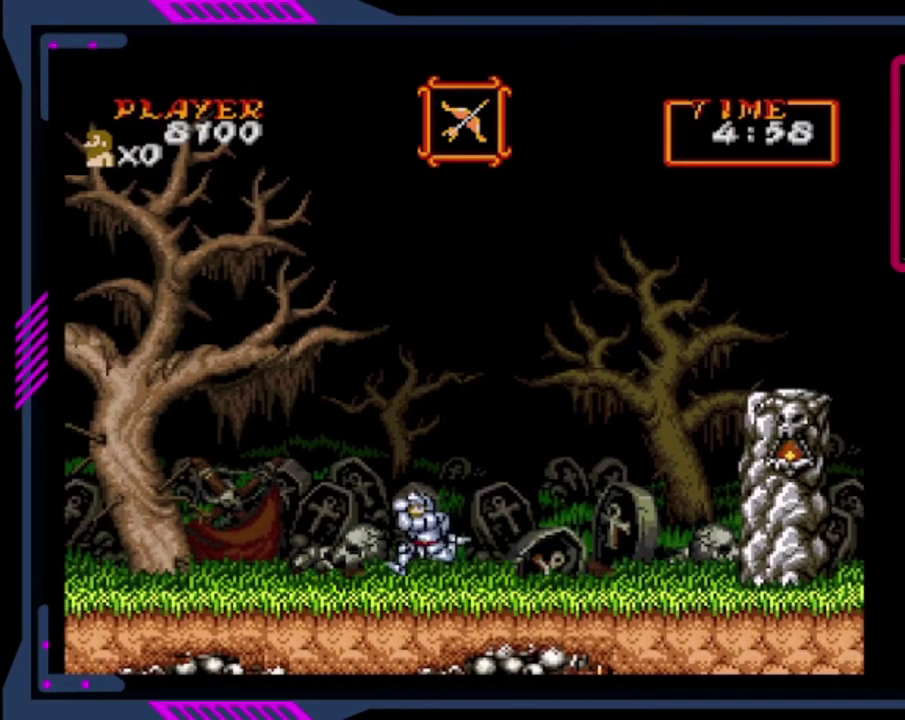
{"buttons": ["DPAD_LEFT"], "left_stick": "center", "events": []}
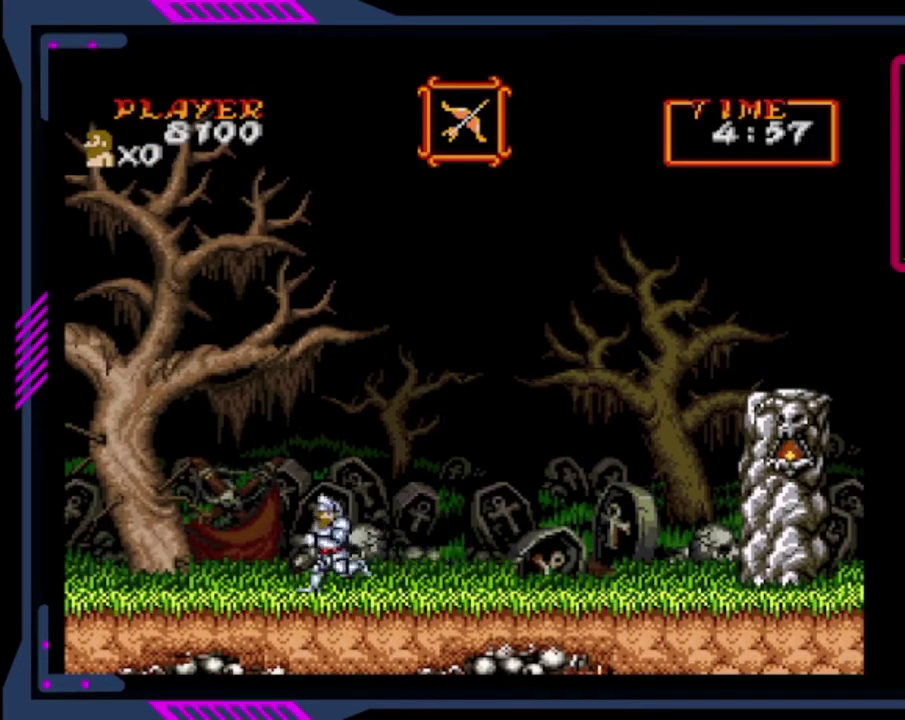
{"buttons": ["CROSS", "DPAD_LEFT"], "left_stick": "center", "events": [[280, "CROSS", "down"]]}
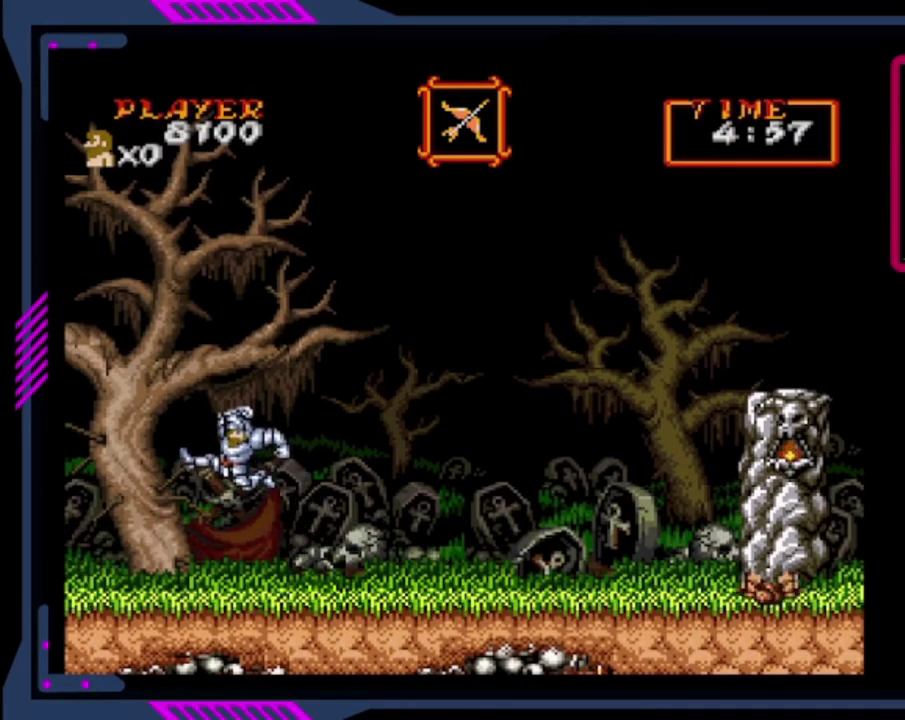
{"buttons": ["CROSS", "DPAD_LEFT"], "left_stick": "center", "events": [[160, "CROSS", "up"], [280, "CROSS", "down"]]}
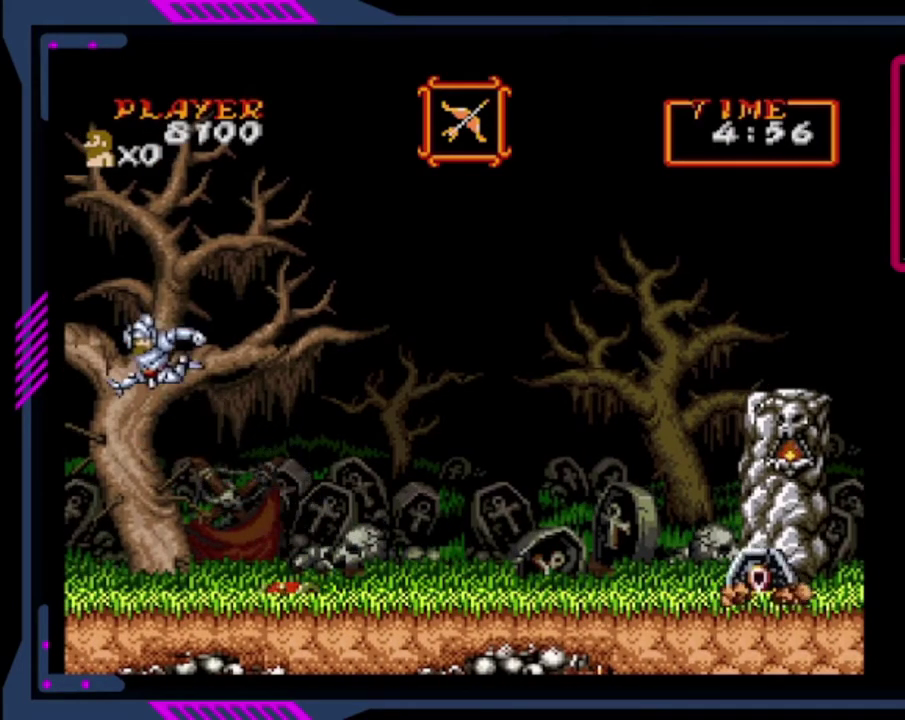
{"buttons": [], "left_stick": "center", "events": [[320, "DPAD_LEFT", "up"], [480, "CROSS", "up"]]}
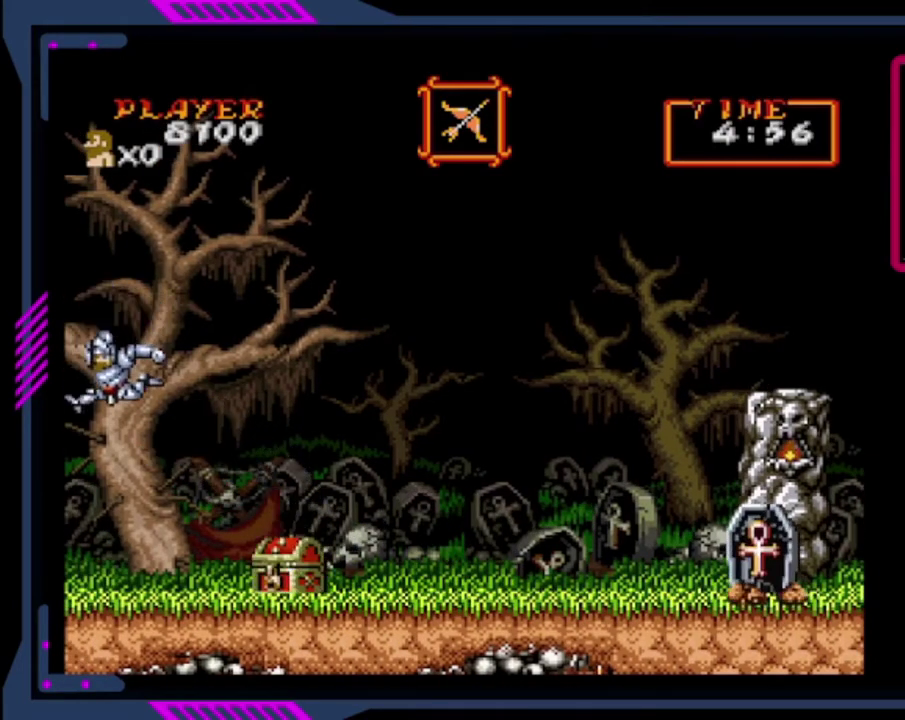
{"buttons": ["DPAD_RIGHT"], "left_stick": "center", "events": [[360, "DPAD_RIGHT", "down"]]}
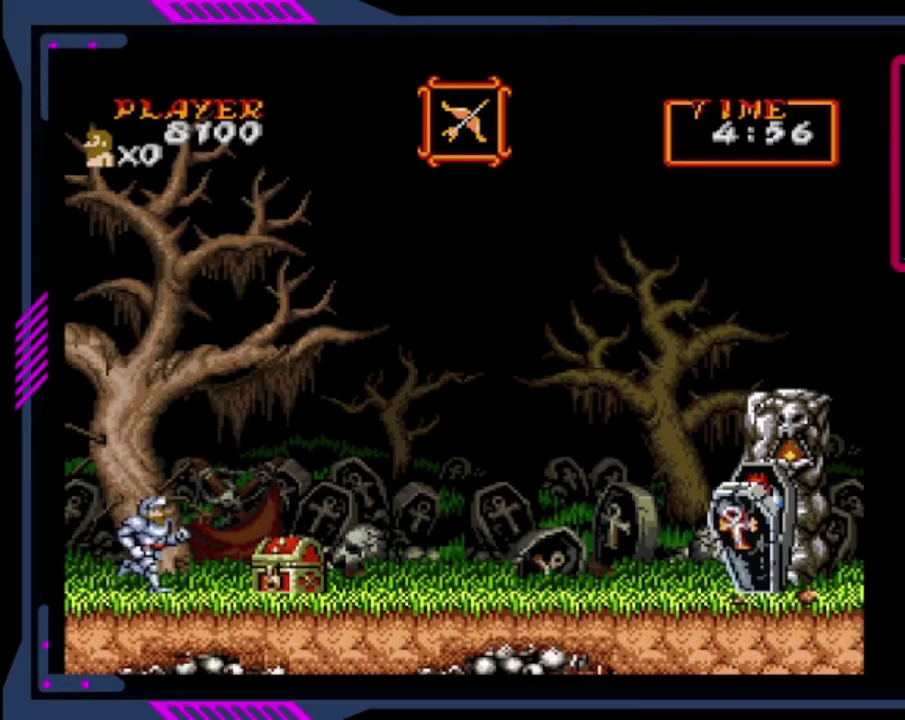
{"buttons": ["SQUARE", "DPAD_DOWN"], "left_stick": "center", "events": [[320, "DPAD_DOWN", "down"], [320, "DPAD_RIGHT", "up"], [480, "SQUARE", "down"]]}
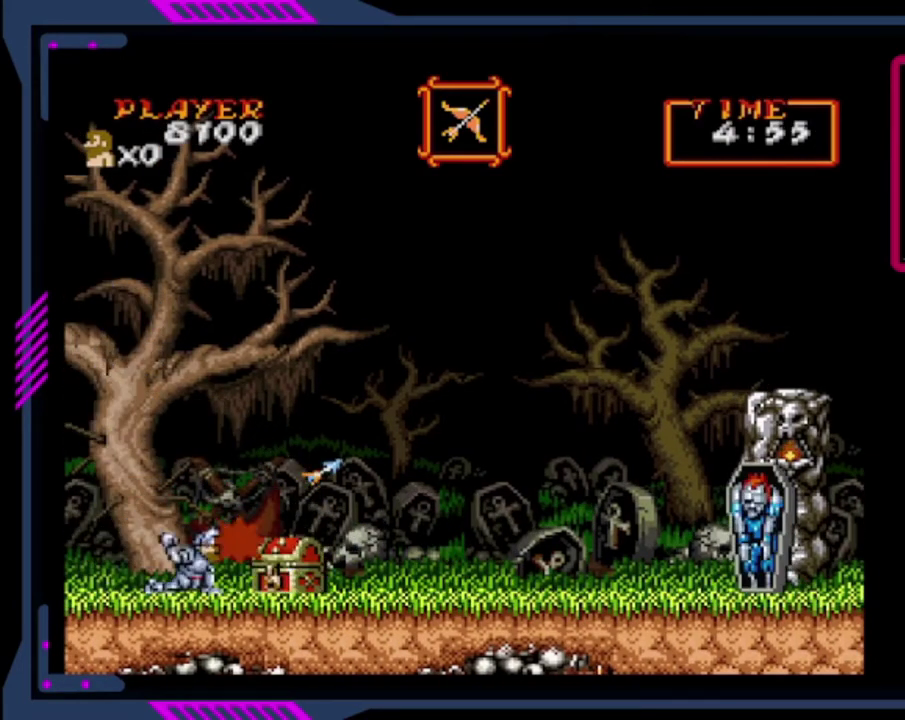
{"buttons": ["SQUARE", "DPAD_DOWN"], "left_stick": "center", "events": [[40, "SQUARE", "up"], [120, "SQUARE", "down"]]}
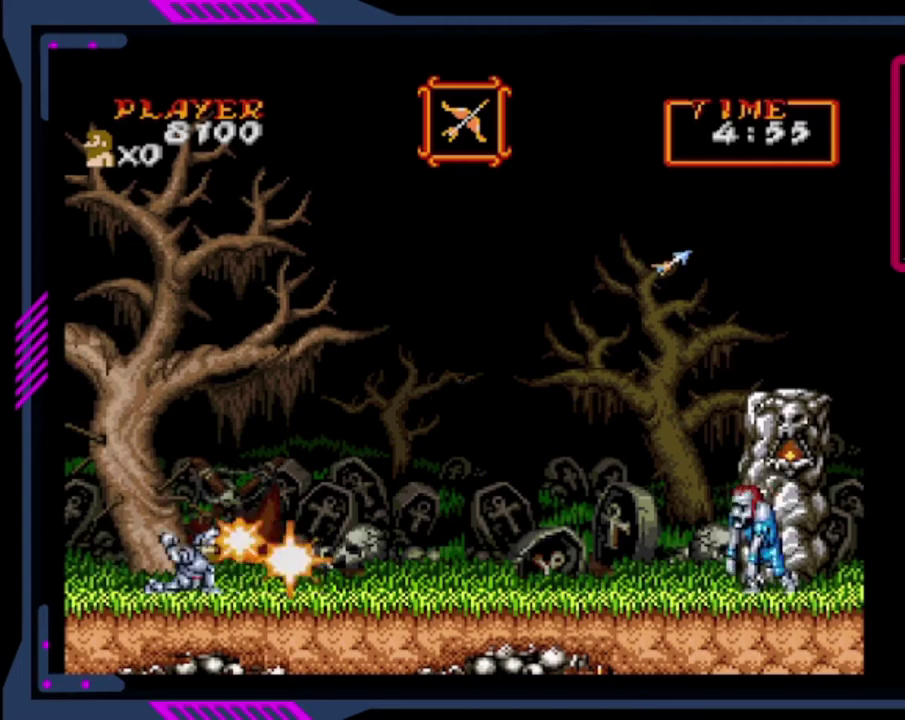
{"buttons": [], "left_stick": "center", "events": [[120, "SQUARE", "up"], [200, "SQUARE", "down"], [320, "SQUARE", "up"], [440, "DPAD_DOWN", "up"]]}
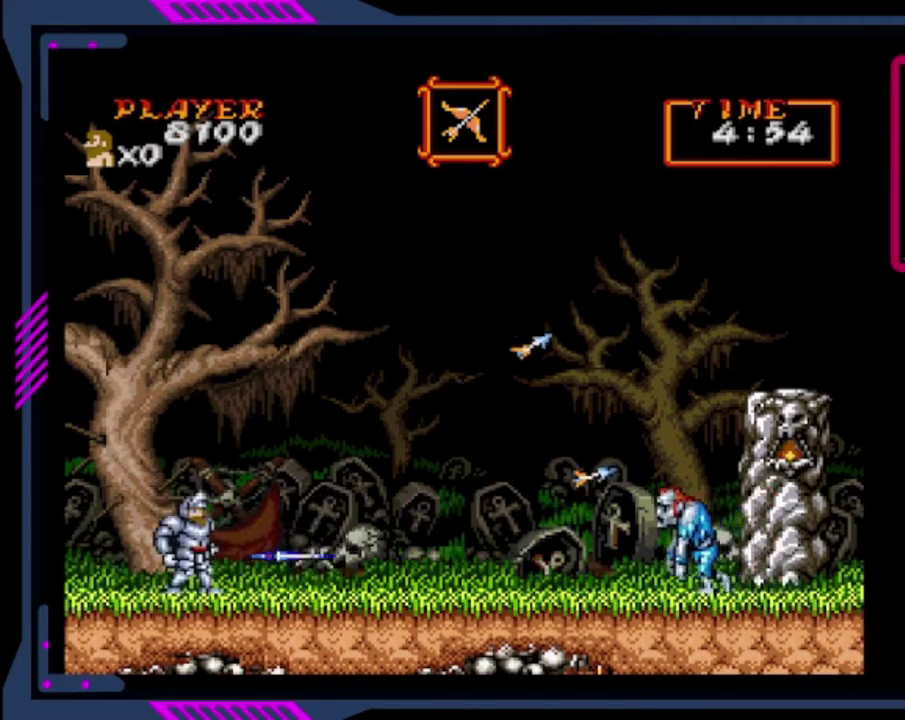
{"buttons": [], "left_stick": "center", "events": [[240, "DPAD_RIGHT", "down"], [360, "DPAD_RIGHT", "up"]]}
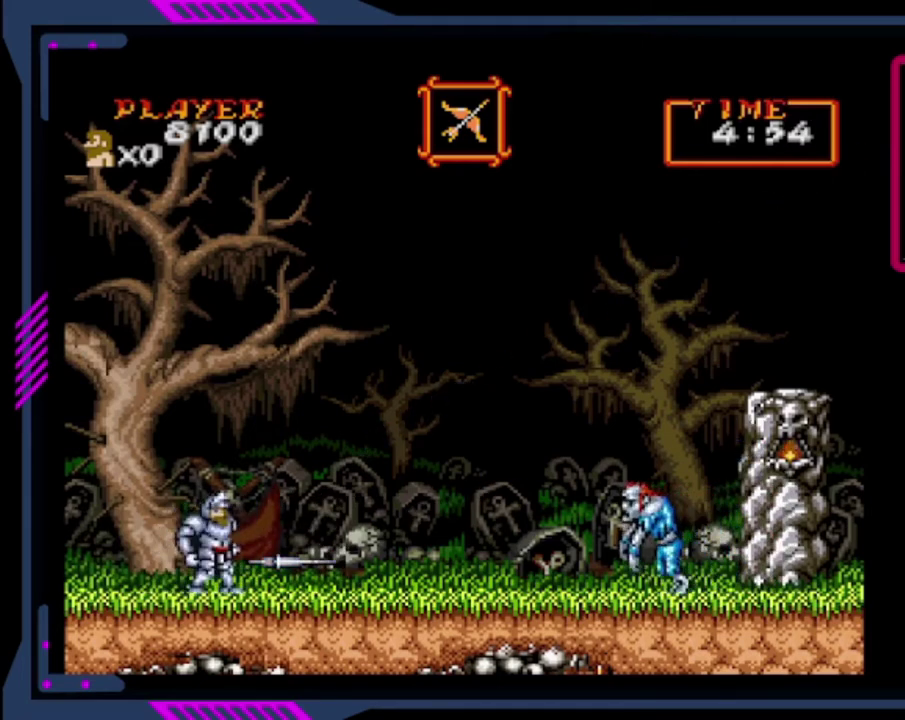
{"buttons": ["DPAD_RIGHT"], "left_stick": "center", "events": [[200, "DPAD_RIGHT", "down"]]}
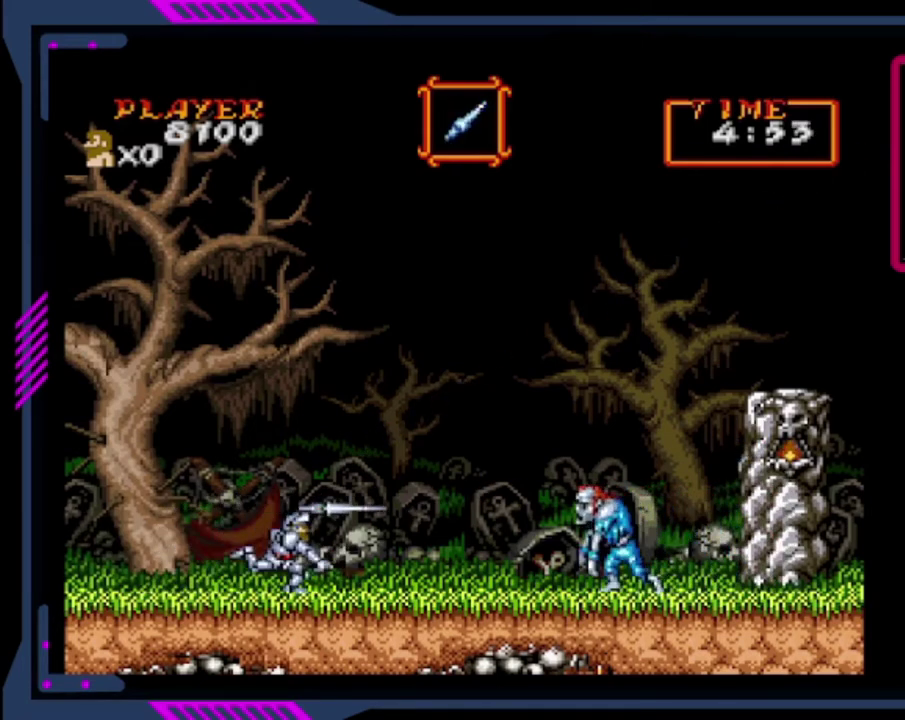
{"buttons": ["DPAD_RIGHT"], "left_stick": "center", "events": [[40, "DPAD_RIGHT", "up"], [40, "SQUARE", "down"], [120, "SQUARE", "up"], [200, "SQUARE", "down"], [280, "SQUARE", "up"], [360, "DPAD_RIGHT", "down"]]}
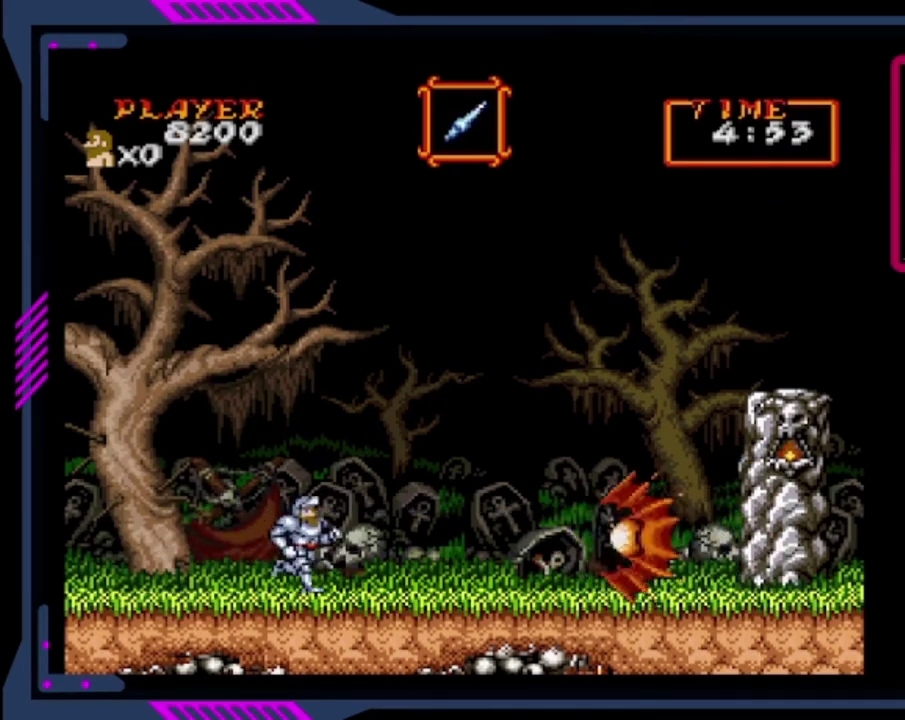
{"buttons": ["CROSS", "DPAD_RIGHT"], "left_stick": "center", "events": [[440, "CROSS", "down"]]}
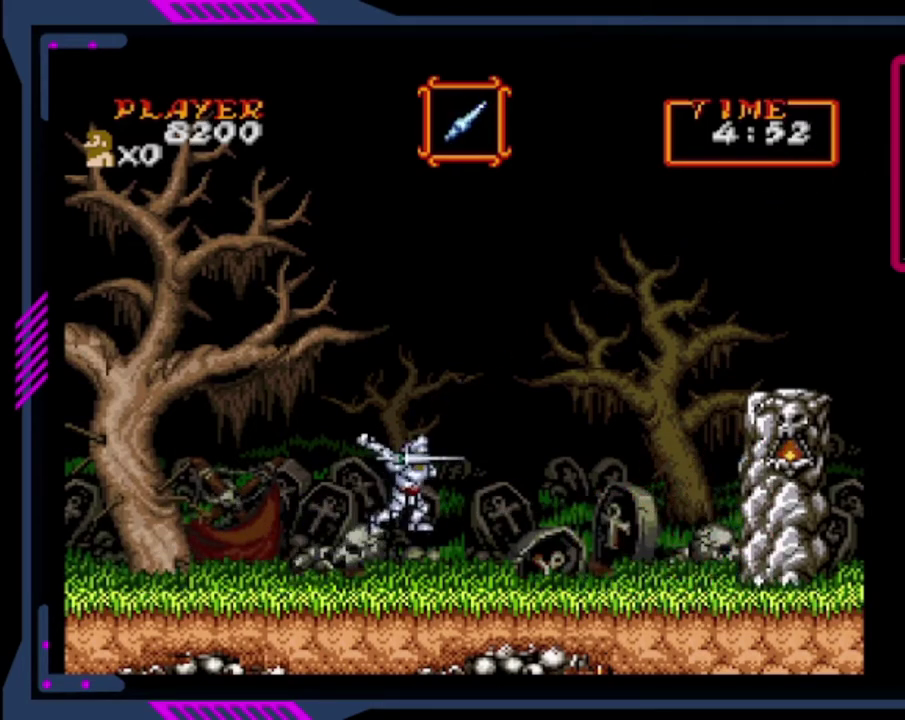
{"buttons": ["DPAD_RIGHT"], "left_stick": "center", "events": [[160, "CROSS", "up"], [320, "SQUARE", "down"], [440, "SQUARE", "up"]]}
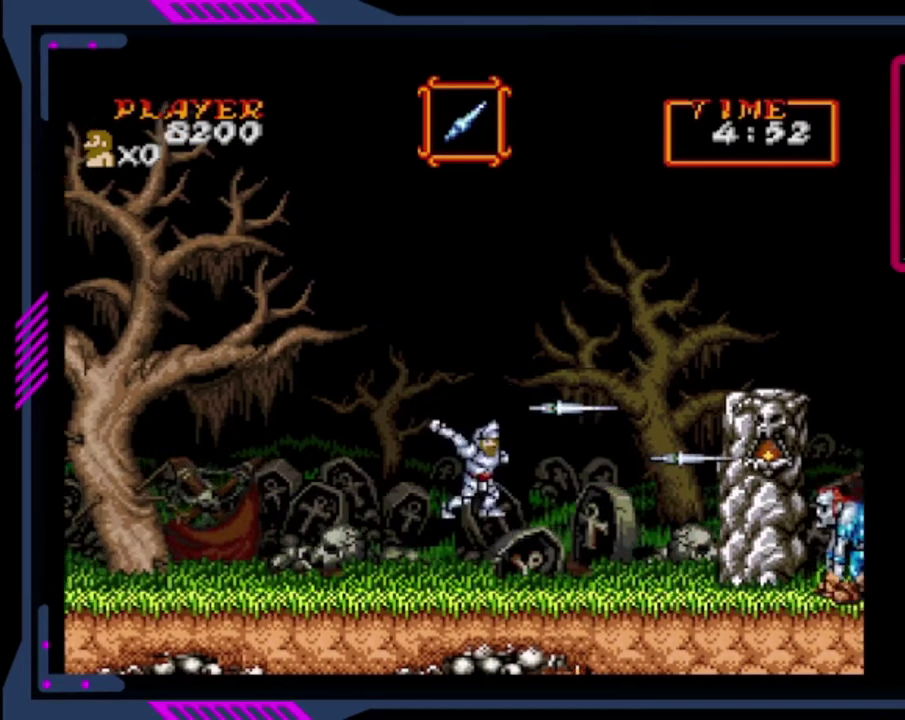
{"buttons": [], "left_stick": "center", "events": [[40, "SQUARE", "down"], [120, "SQUARE", "up"], [480, "DPAD_RIGHT", "up"]]}